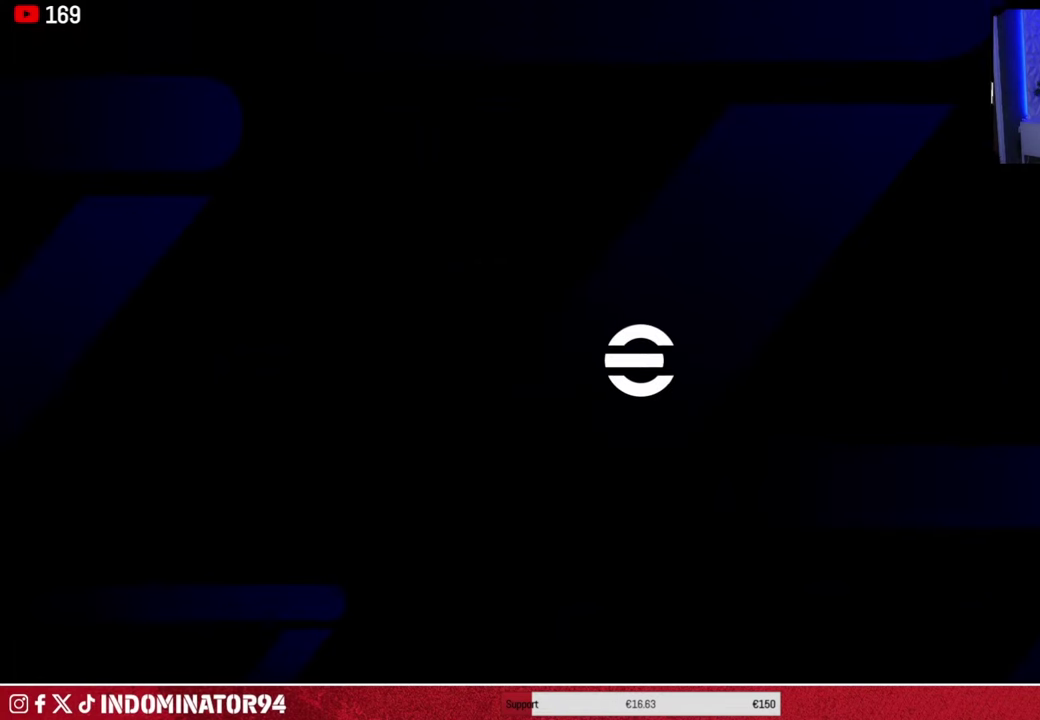
Gameplay with a controller (PlayStation layout); each line is a JSON object with the inputs held at the frame after it (dt_ms = milliseconds from this image to that frame). "events" lists button and stick changes between this image and that frame as [ms after this image, input, new state], when the widget could be followed in between.
{"dt_ms": 400, "buttons": [], "left_stick": "right", "right_stick": "center", "events": [[400, "left_stick", "right"]]}
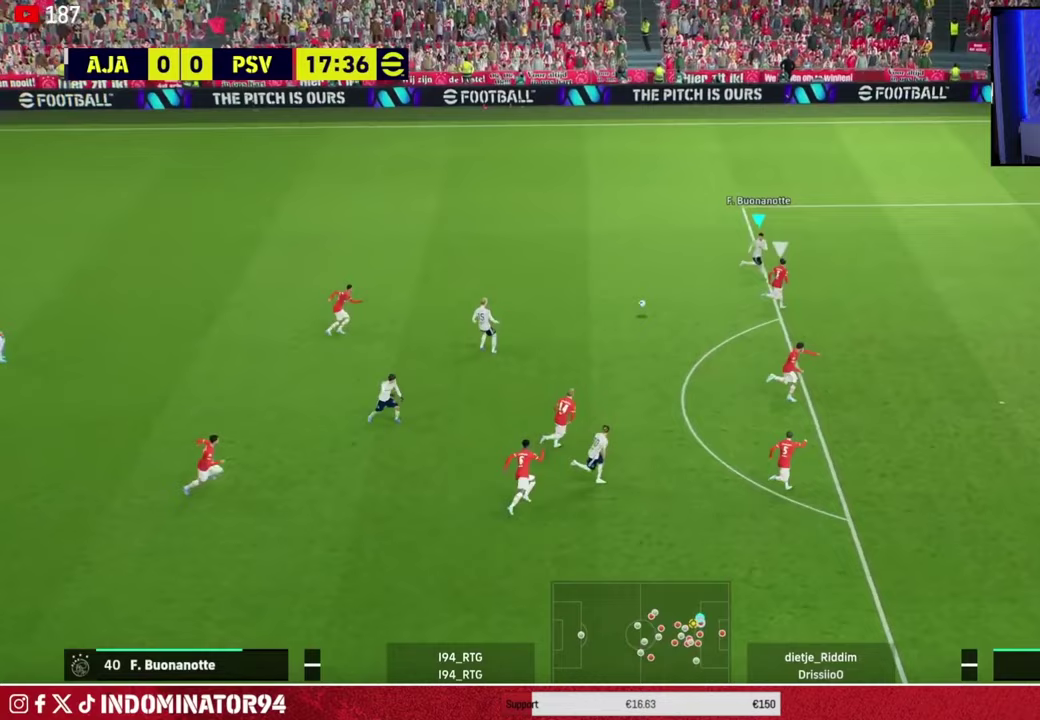
{"dt_ms": 400, "buttons": [], "left_stick": "down-right", "right_stick": "center"}
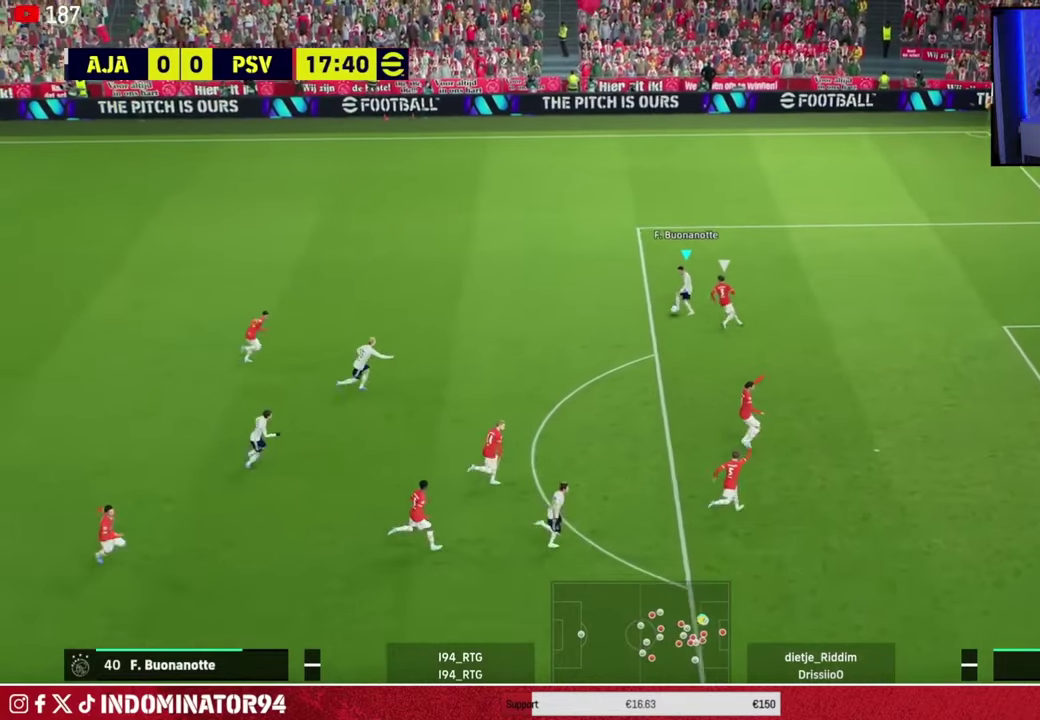
{"dt_ms": 501, "buttons": [], "left_stick": "down-left", "right_stick": "center"}
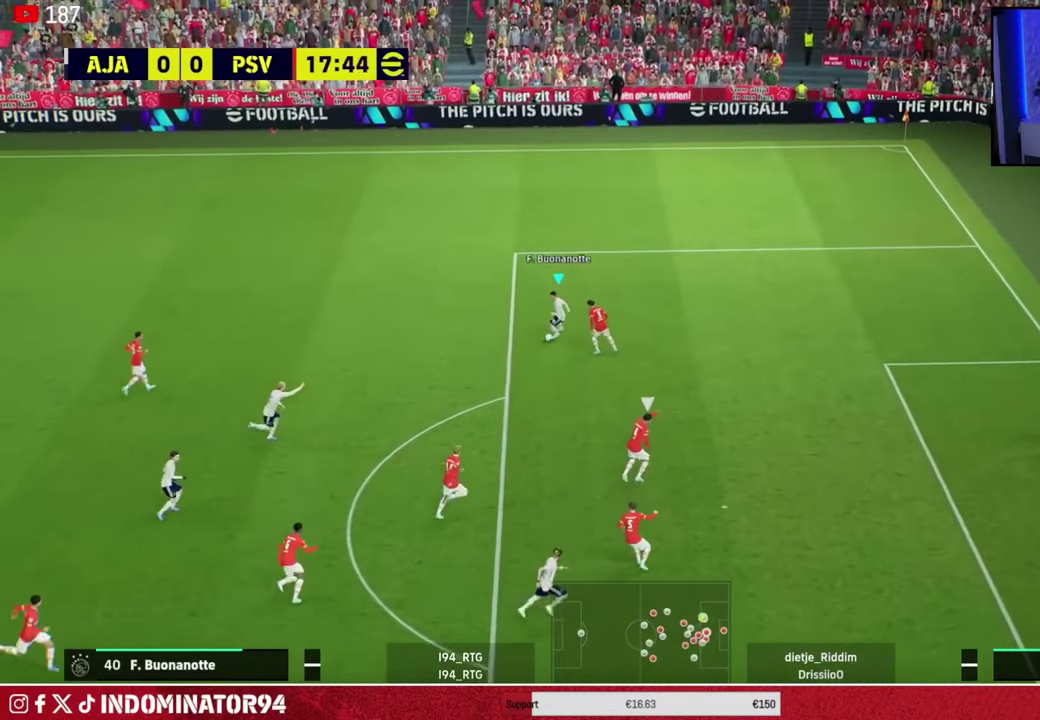
{"dt_ms": 400, "buttons": [], "left_stick": "down", "right_stick": "center"}
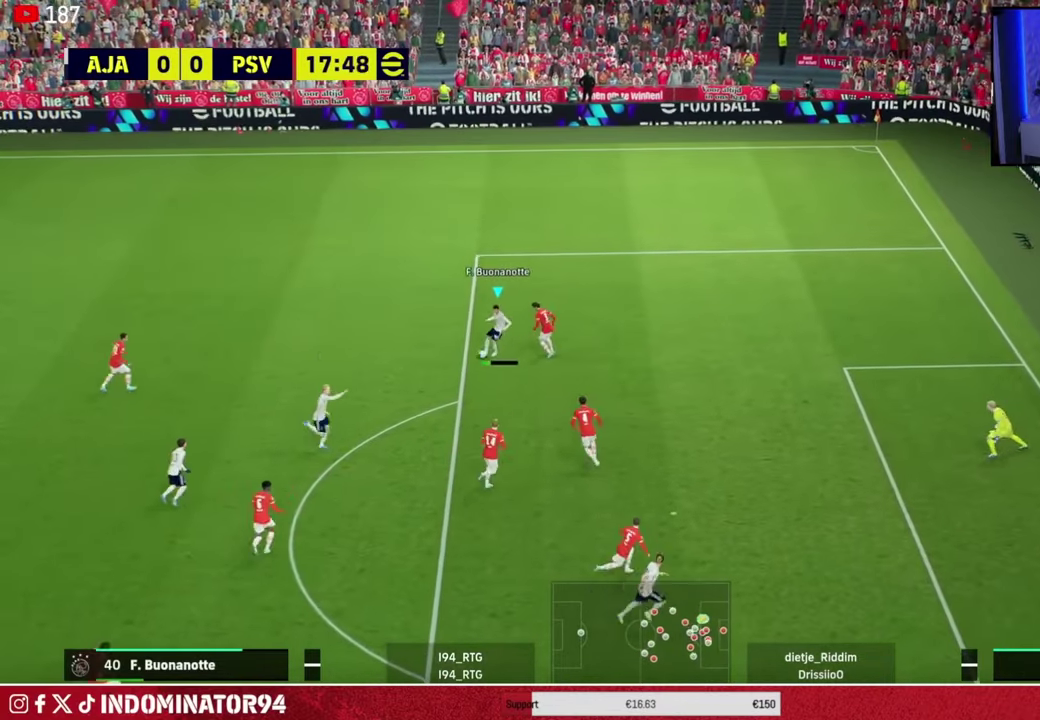
{"dt_ms": 301, "buttons": [], "left_stick": "up-right", "right_stick": "center", "events": [[184, "TRIANGLE", "down"], [184, "left_stick", "up-right"], [284, "TRIANGLE", "up"]]}
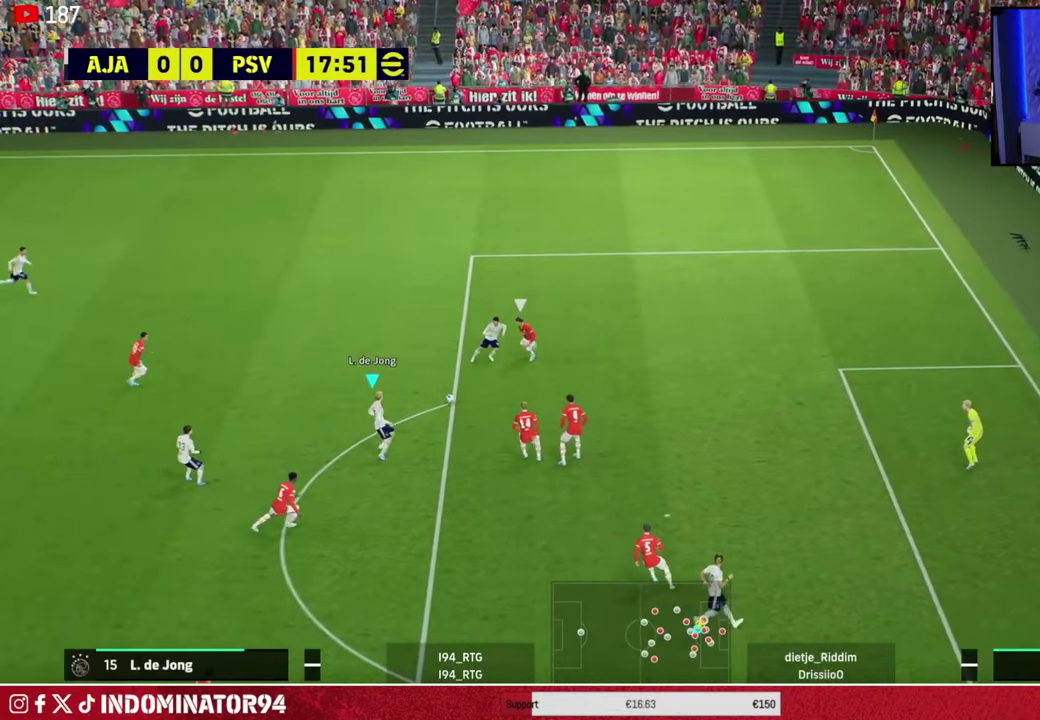
{"dt_ms": 300, "buttons": [], "left_stick": "right", "right_stick": "center", "events": [[217, "left_stick", "right"]]}
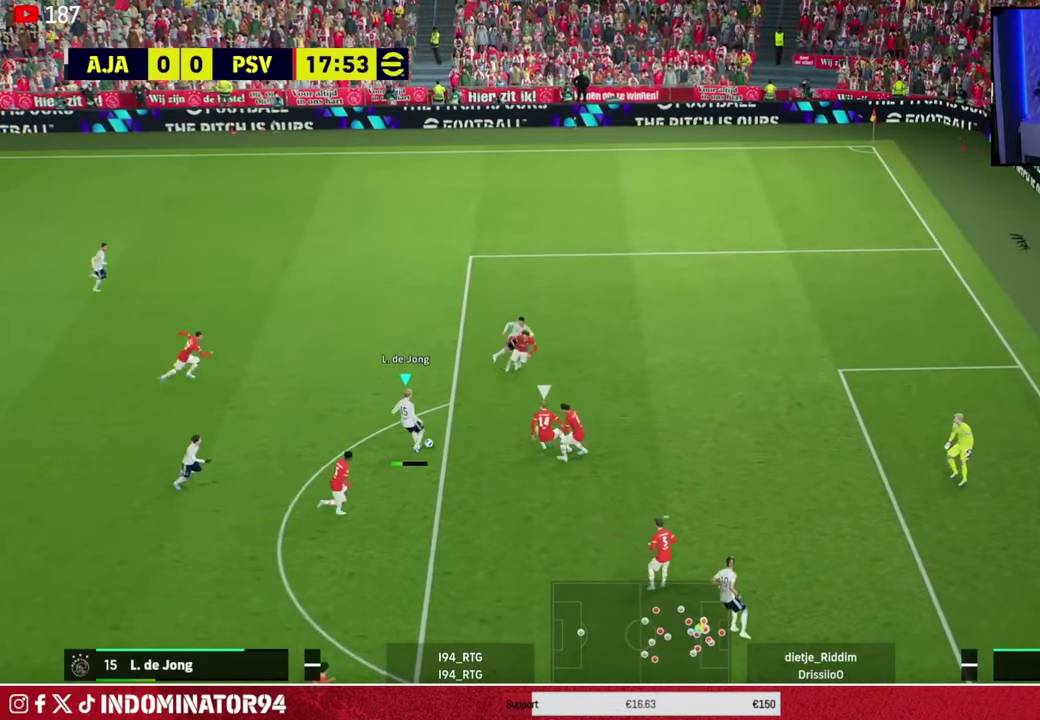
{"dt_ms": 384, "buttons": [], "left_stick": "right", "right_stick": "center", "events": []}
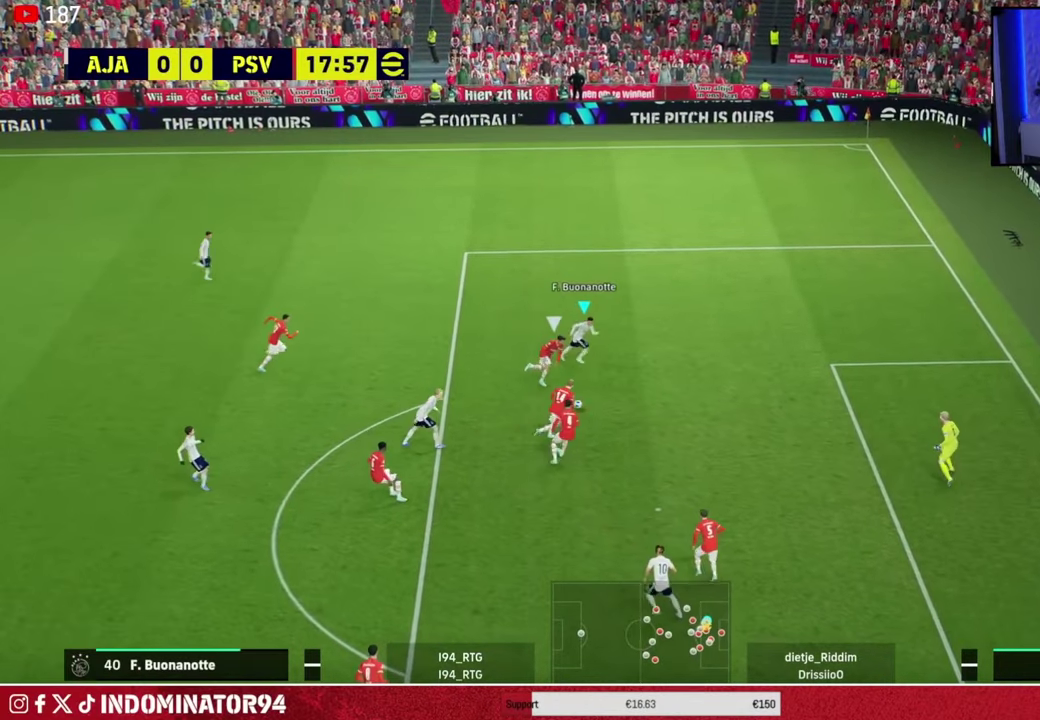
{"dt_ms": 300, "buttons": [], "left_stick": "right", "right_stick": "center", "events": []}
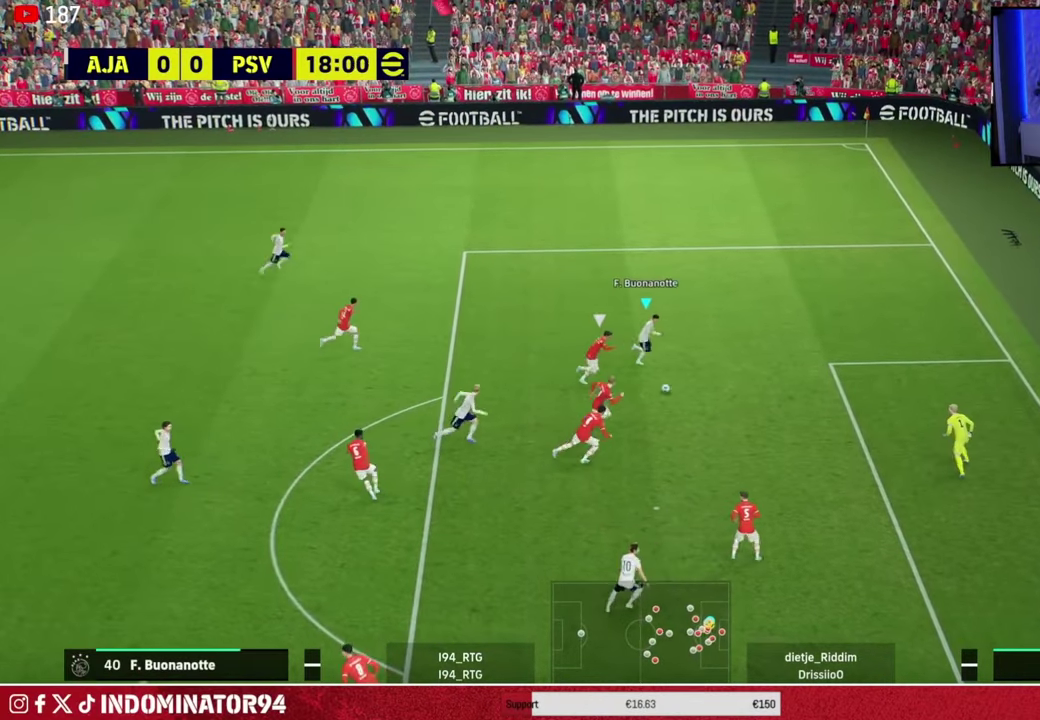
{"dt_ms": 500, "buttons": [], "left_stick": "down", "right_stick": "center", "events": [[334, "CIRCLE", "down"], [384, "left_stick", "down-right"], [450, "left_stick", "down"], [467, "CIRCLE", "up"]]}
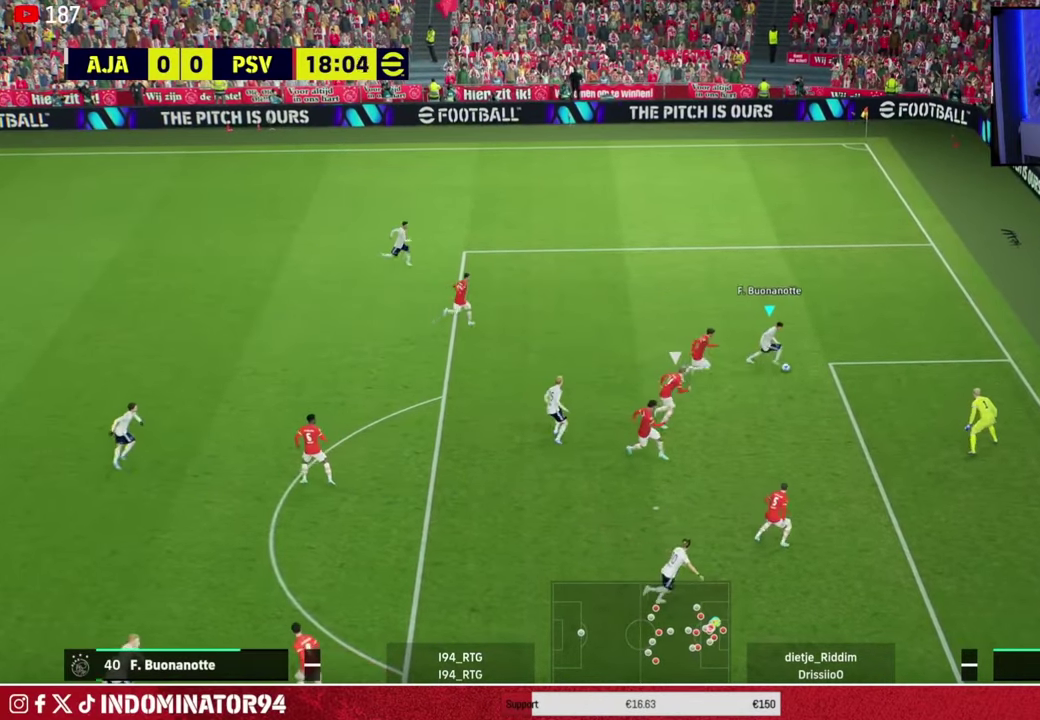
{"dt_ms": 500, "buttons": [], "left_stick": "right", "right_stick": "center", "events": [[467, "left_stick", "right"]]}
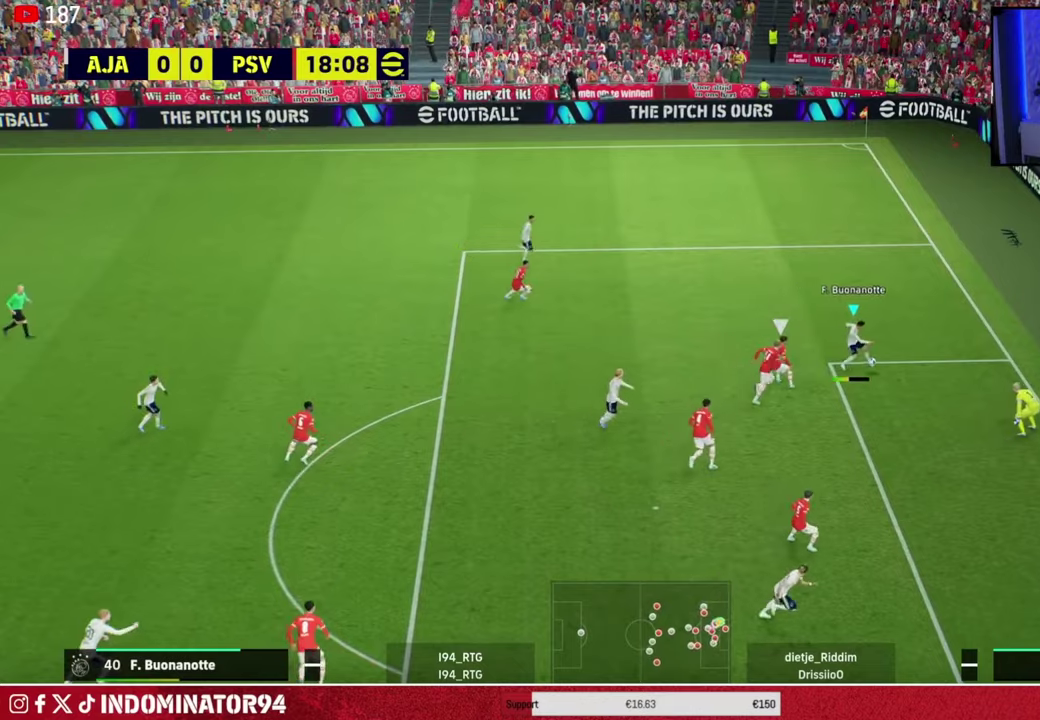
{"dt_ms": 301, "buttons": [], "left_stick": "up-right", "right_stick": "center", "events": [[17, "SQUARE", "down"], [117, "SQUARE", "up"], [167, "left_stick", "up-right"]]}
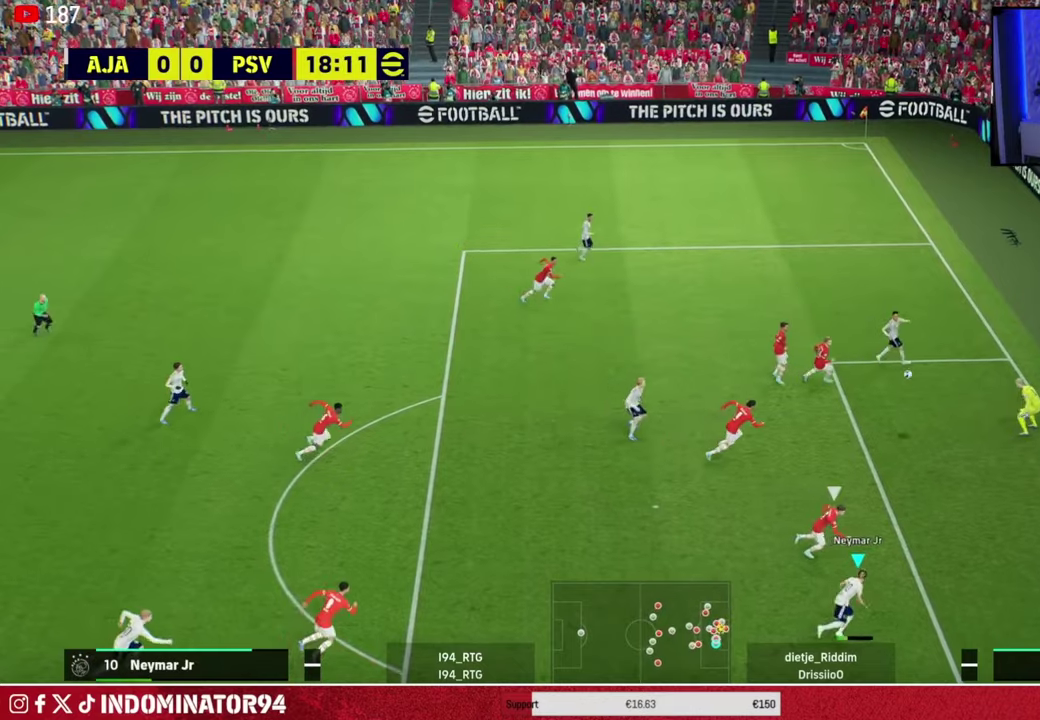
{"dt_ms": 500, "buttons": [], "left_stick": "up-right", "right_stick": "center", "events": []}
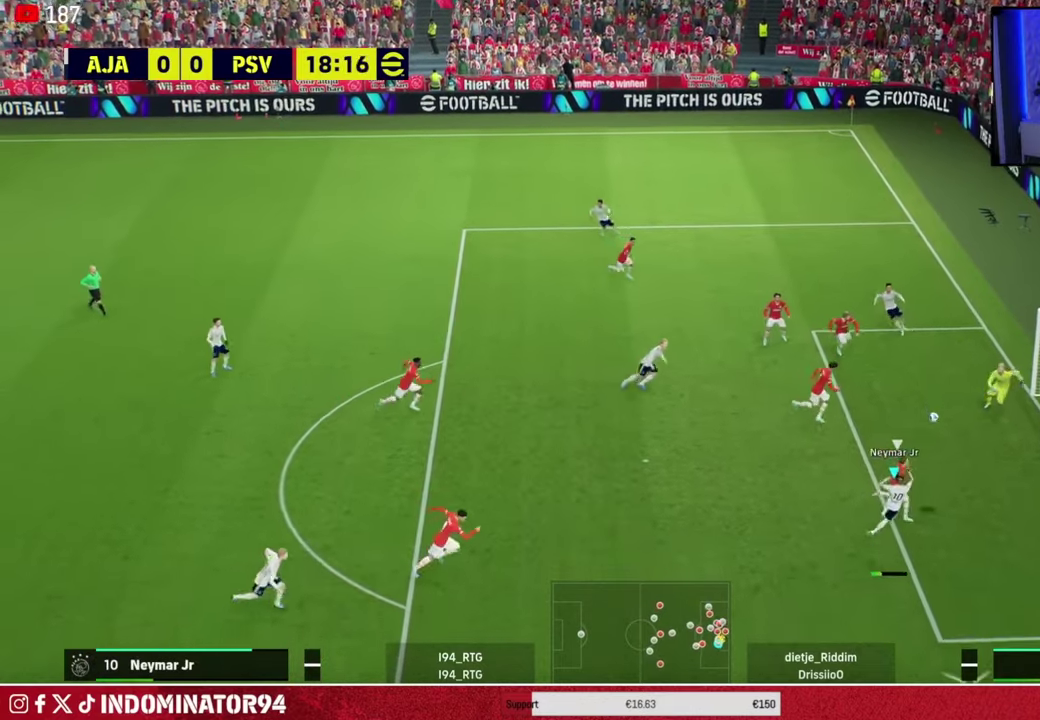
{"dt_ms": 701, "buttons": [], "left_stick": "right", "right_stick": "center", "events": [[384, "left_stick", "right"]]}
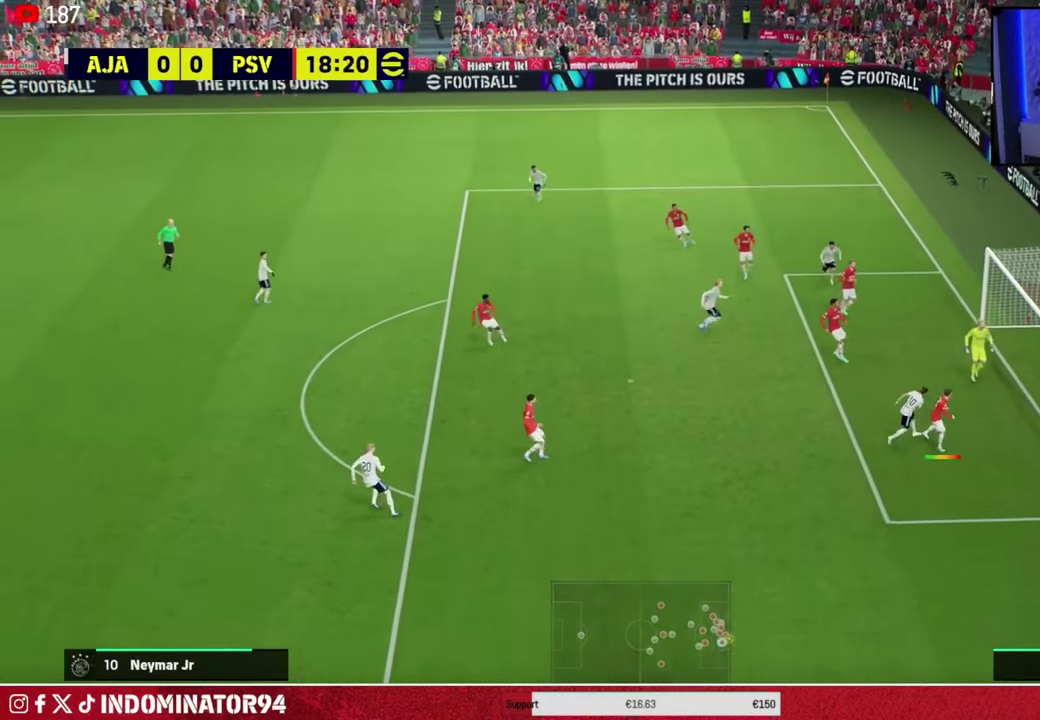
{"dt_ms": 500, "buttons": [], "left_stick": "center", "right_stick": "center", "events": [[417, "left_stick", "center"]]}
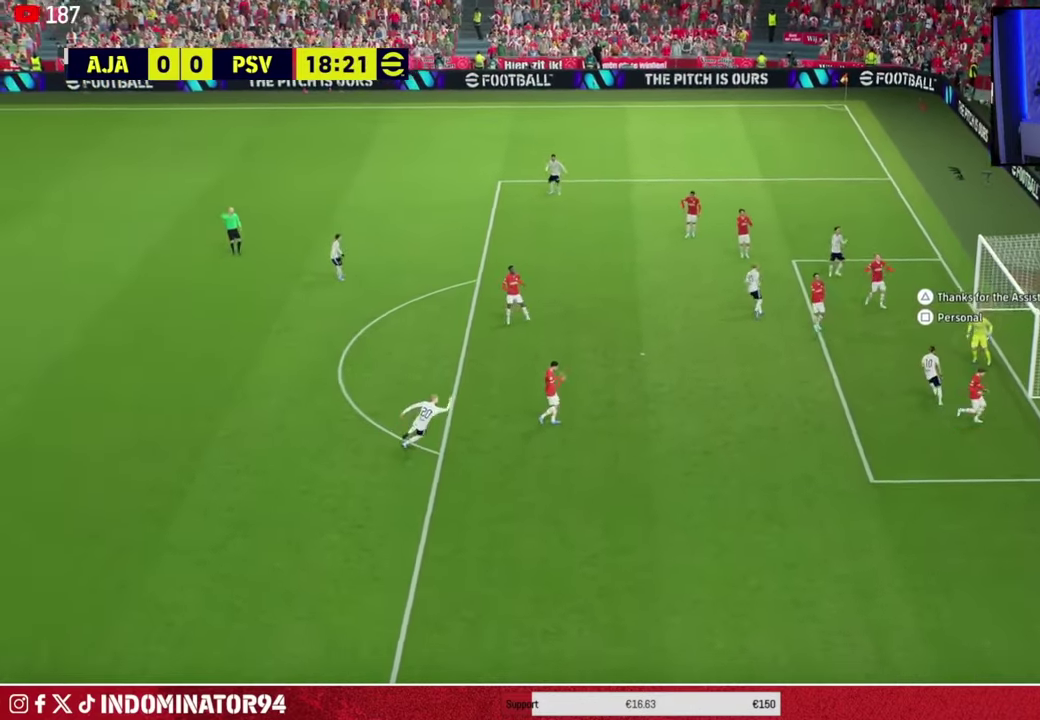
{"dt_ms": 401, "buttons": [], "left_stick": "up-right", "right_stick": "center"}
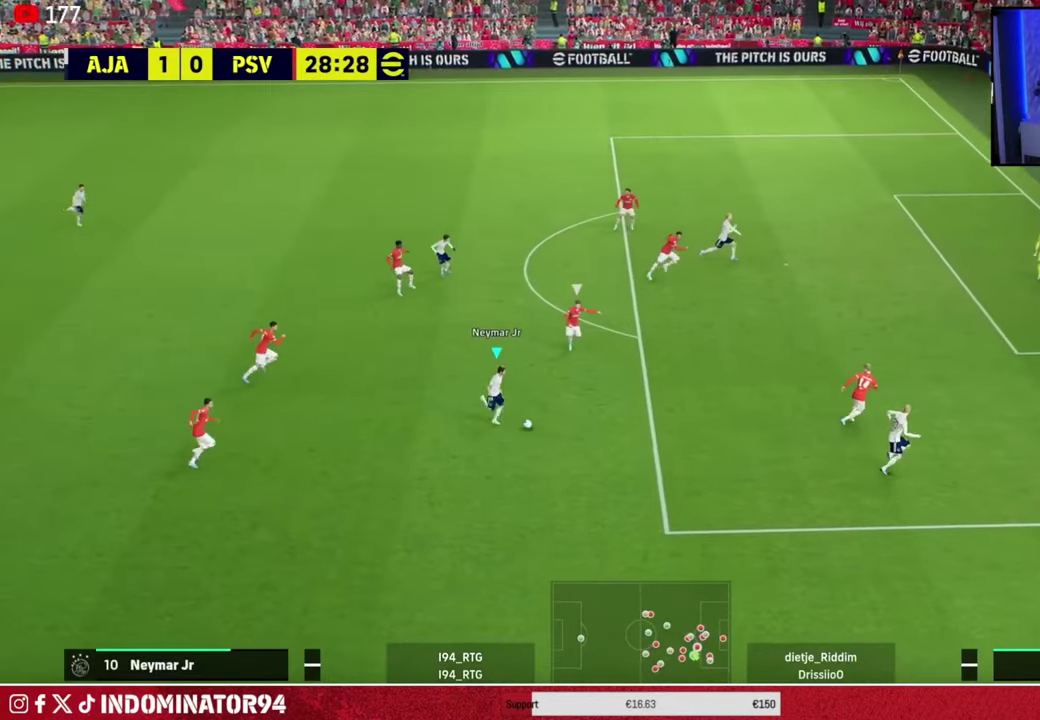
{"dt_ms": 800, "buttons": [], "left_stick": "up", "right_stick": "center"}
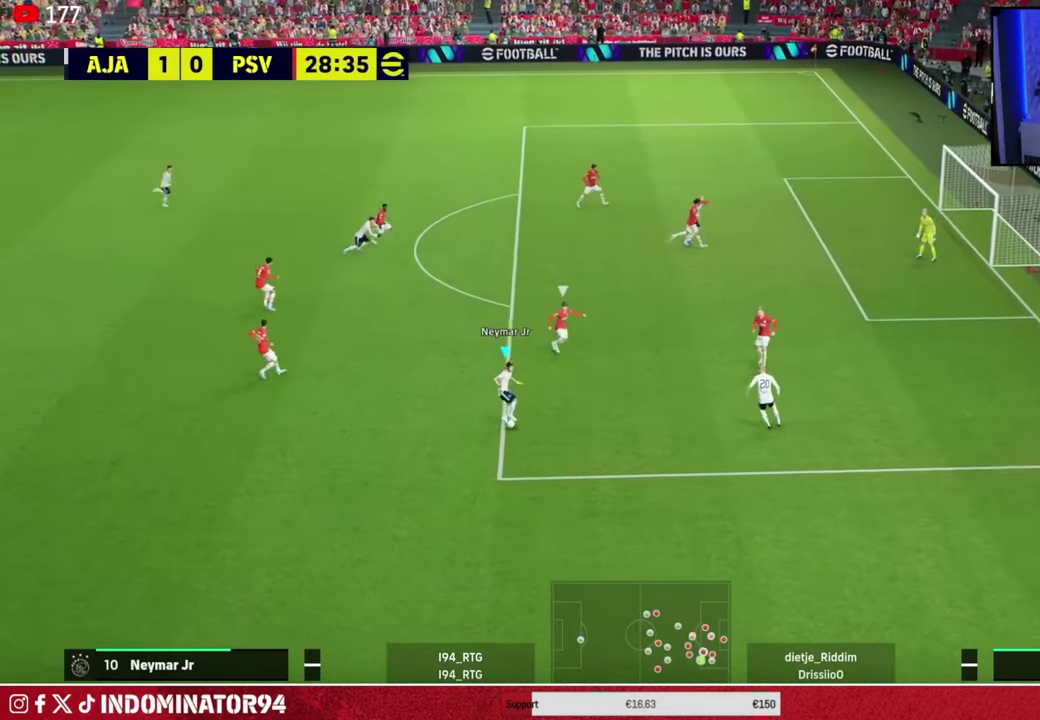
{"dt_ms": 401, "buttons": [], "left_stick": "up", "right_stick": "left", "events": [[284, "left_stick", "center"], [284, "right_stick", "left"], [367, "left_stick", "up"]]}
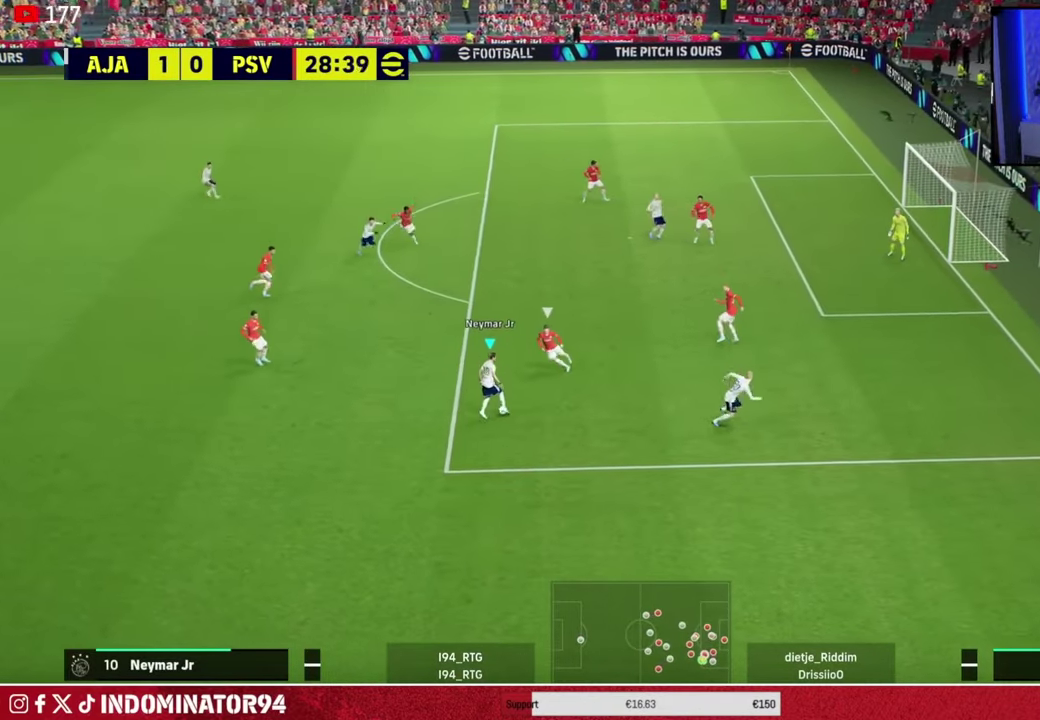
{"dt_ms": 500, "buttons": [], "left_stick": "up", "right_stick": "center", "events": [[83, "right_stick", "center"]]}
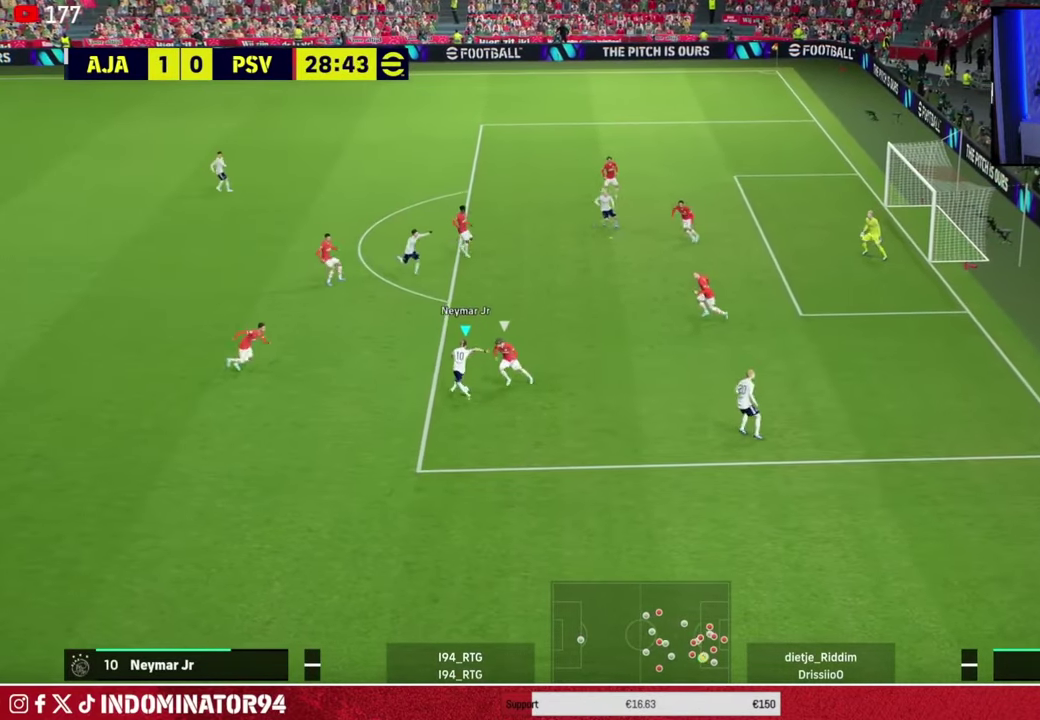
{"dt_ms": 401, "buttons": [], "left_stick": "up-right", "right_stick": "center"}
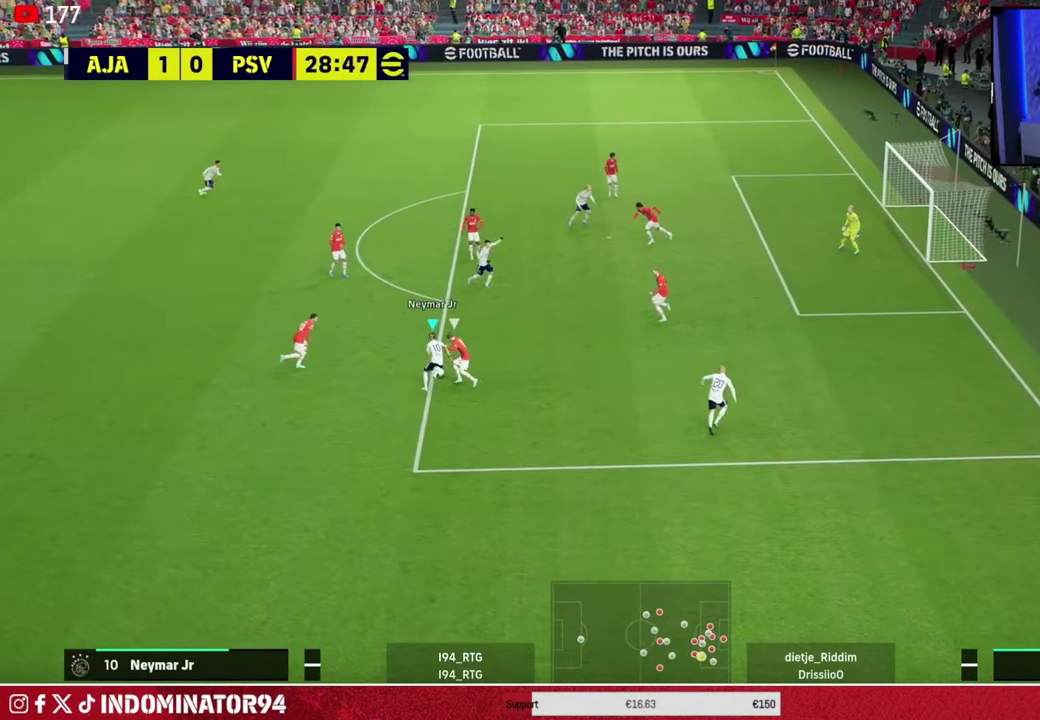
{"dt_ms": 500, "buttons": [], "left_stick": "up-right", "right_stick": "center"}
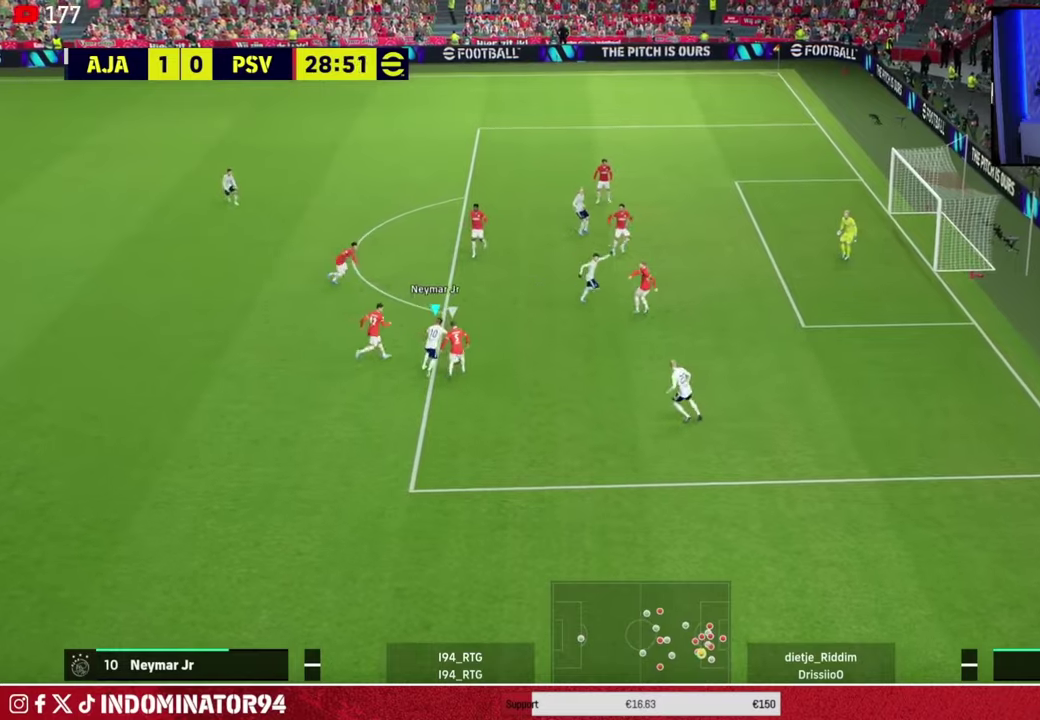
{"dt_ms": 301, "buttons": [], "left_stick": "up", "right_stick": "center"}
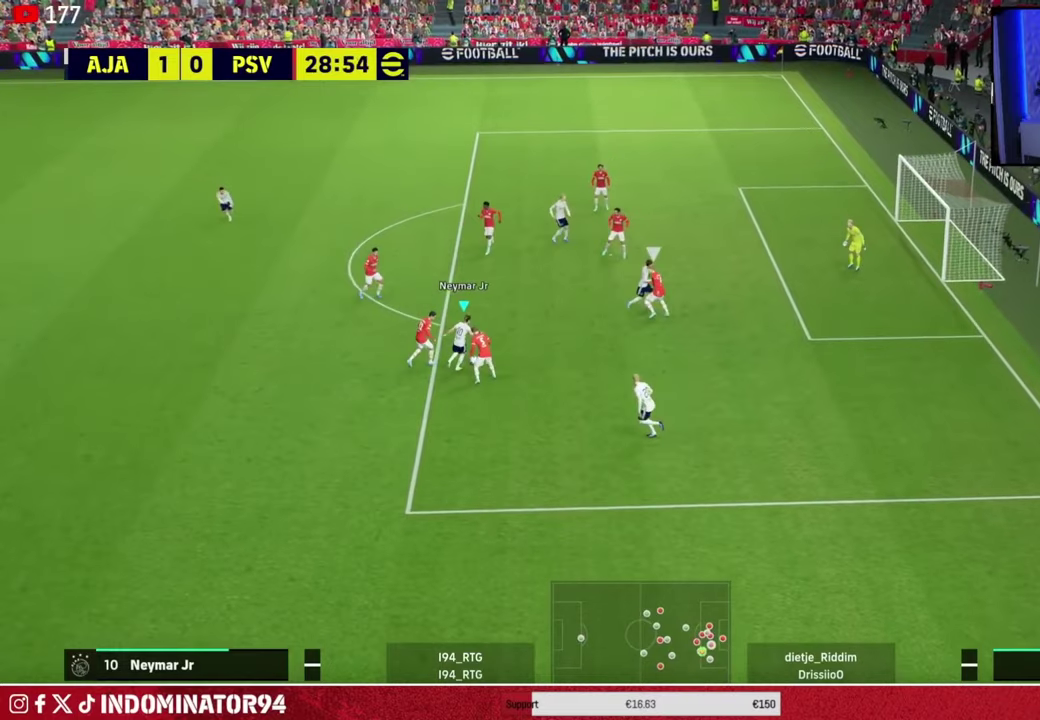
{"dt_ms": 700, "buttons": [], "left_stick": "up-right", "right_stick": "center", "events": [[700, "left_stick", "up-right"]]}
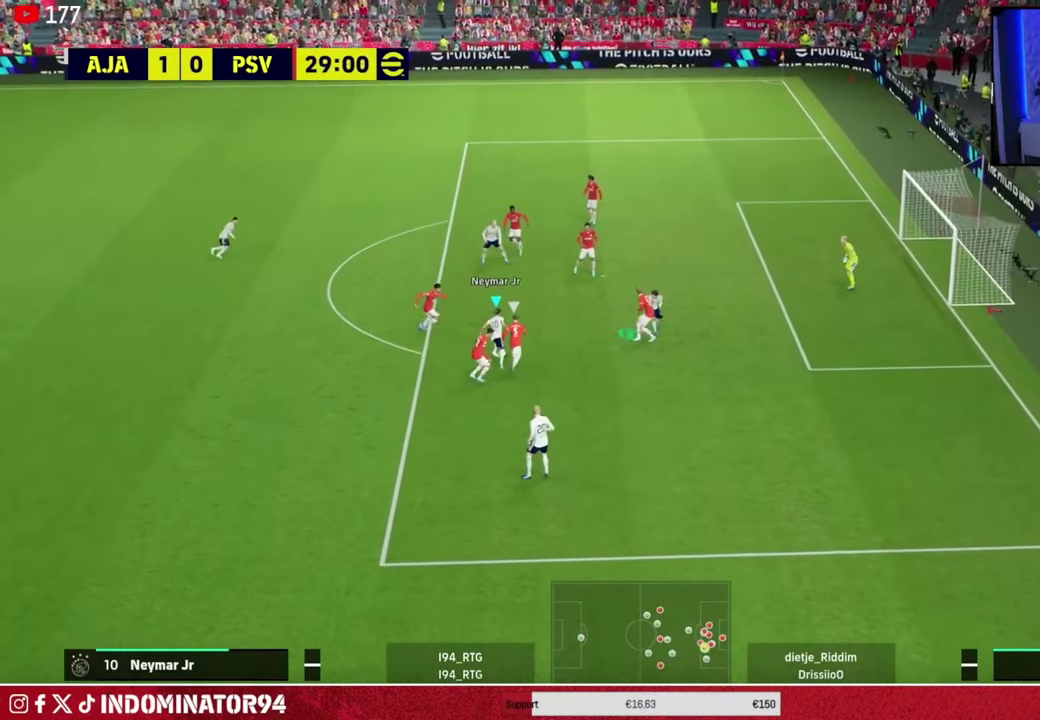
{"dt_ms": 601, "buttons": [], "left_stick": "up-right", "right_stick": "center"}
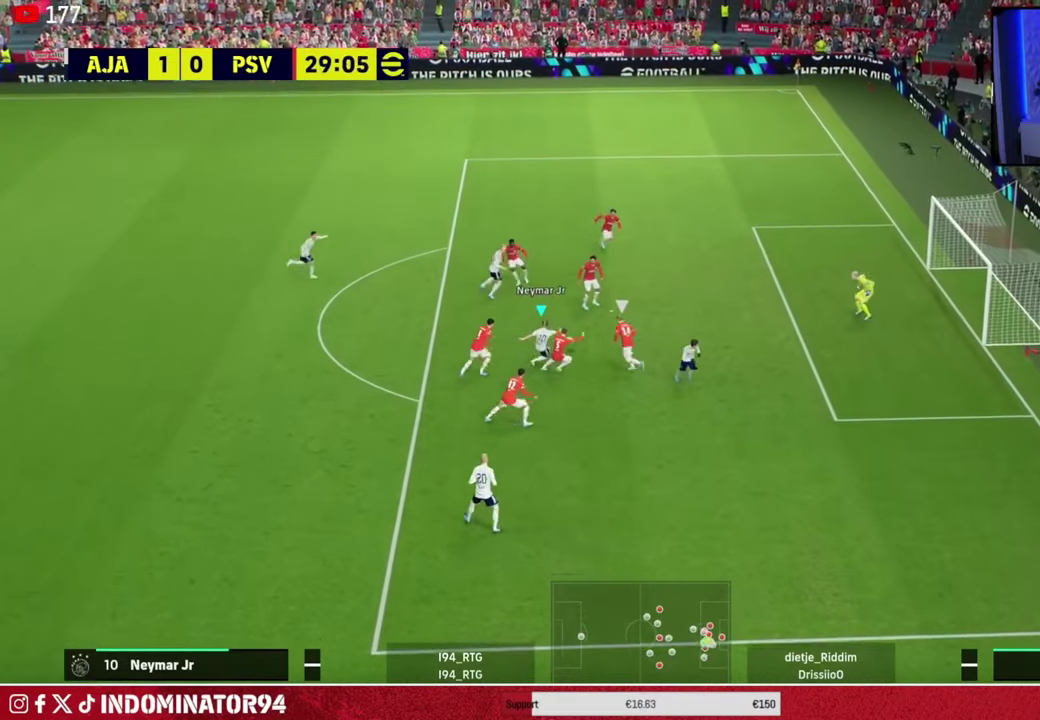
{"dt_ms": 400, "buttons": [], "left_stick": "up-right", "right_stick": "center"}
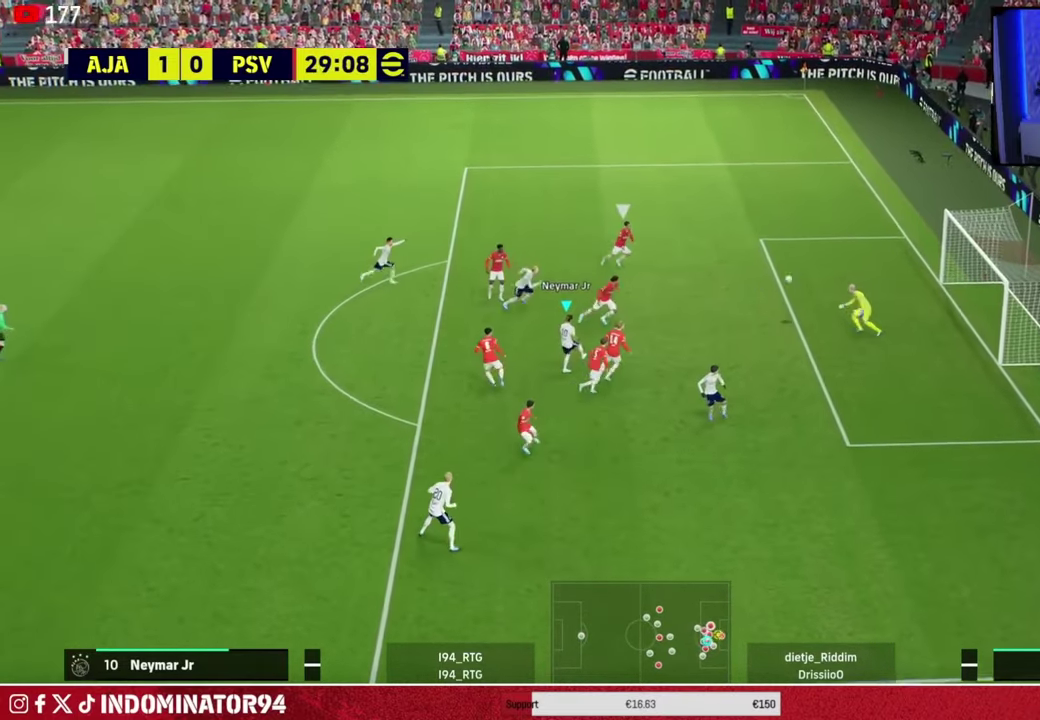
{"dt_ms": 501, "buttons": [], "left_stick": "up-right", "right_stick": "center"}
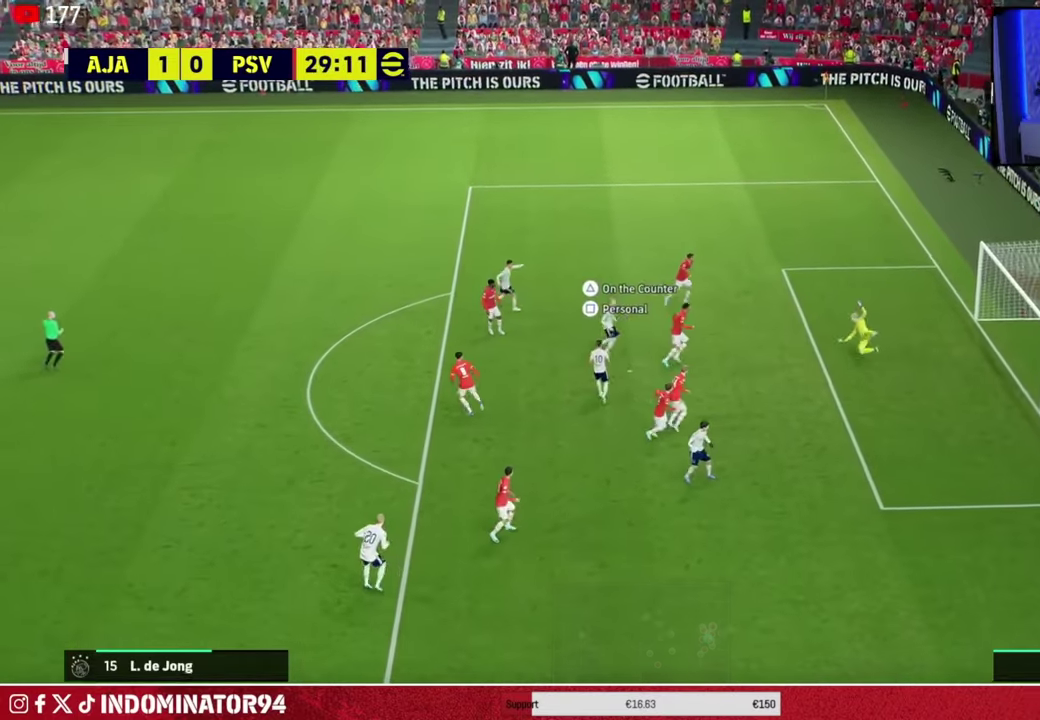
{"dt_ms": 500, "buttons": [], "left_stick": "up", "right_stick": "center"}
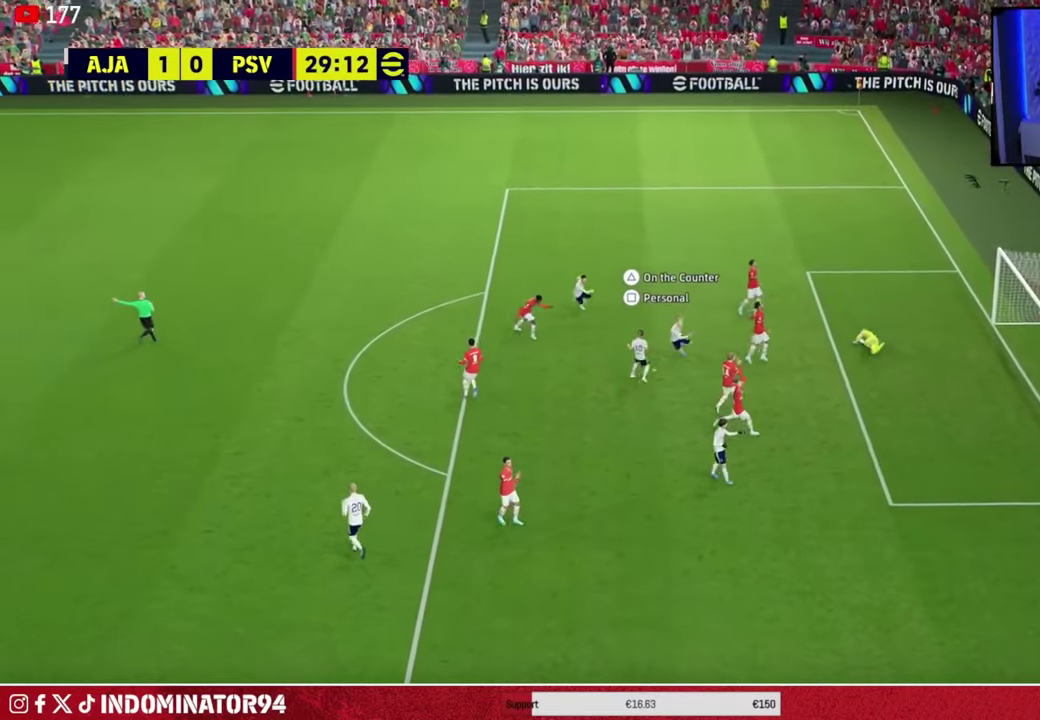
{"dt_ms": 501, "buttons": [], "left_stick": "center", "right_stick": "center", "events": [[384, "SQUARE", "down"], [384, "left_stick", "center"], [501, "SQUARE", "up"]]}
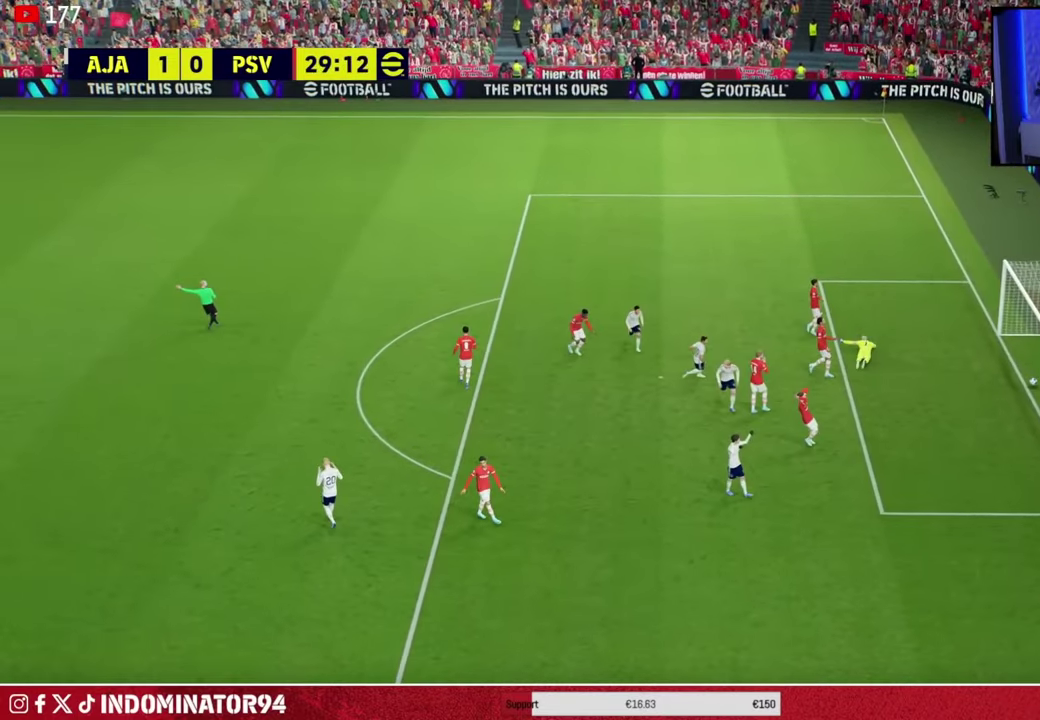
{"dt_ms": 400, "buttons": [], "left_stick": "center", "right_stick": "center", "events": [[67, "SQUARE", "down"], [183, "SQUARE", "up"], [234, "SQUARE", "down"], [334, "SQUARE", "up"]]}